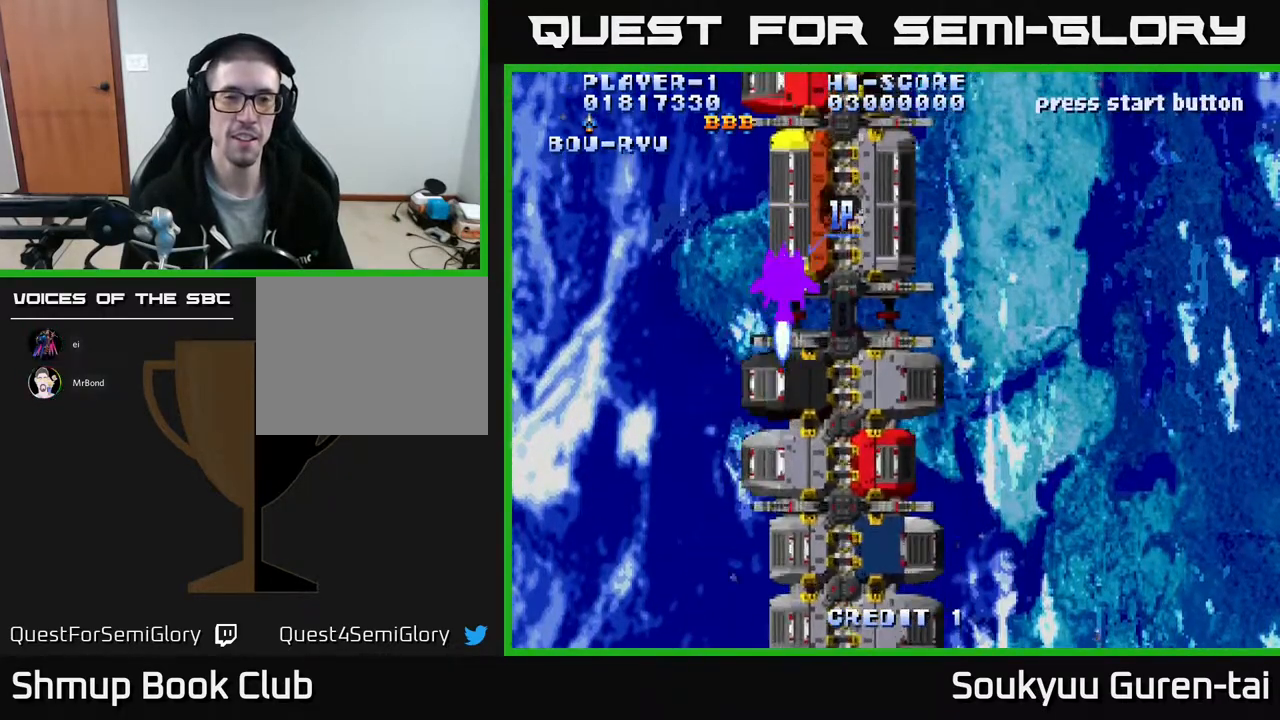
Gameplay with a controller (Xbox layout); each line is a JSON object with the inputs held at the frame after it. "events" lists button and stick changes between this image and that frame as [ms after this image, input, new state], when the widget could be followed in between. Not read: left_stick right_stick.
{"buttons": ["A"], "events": []}
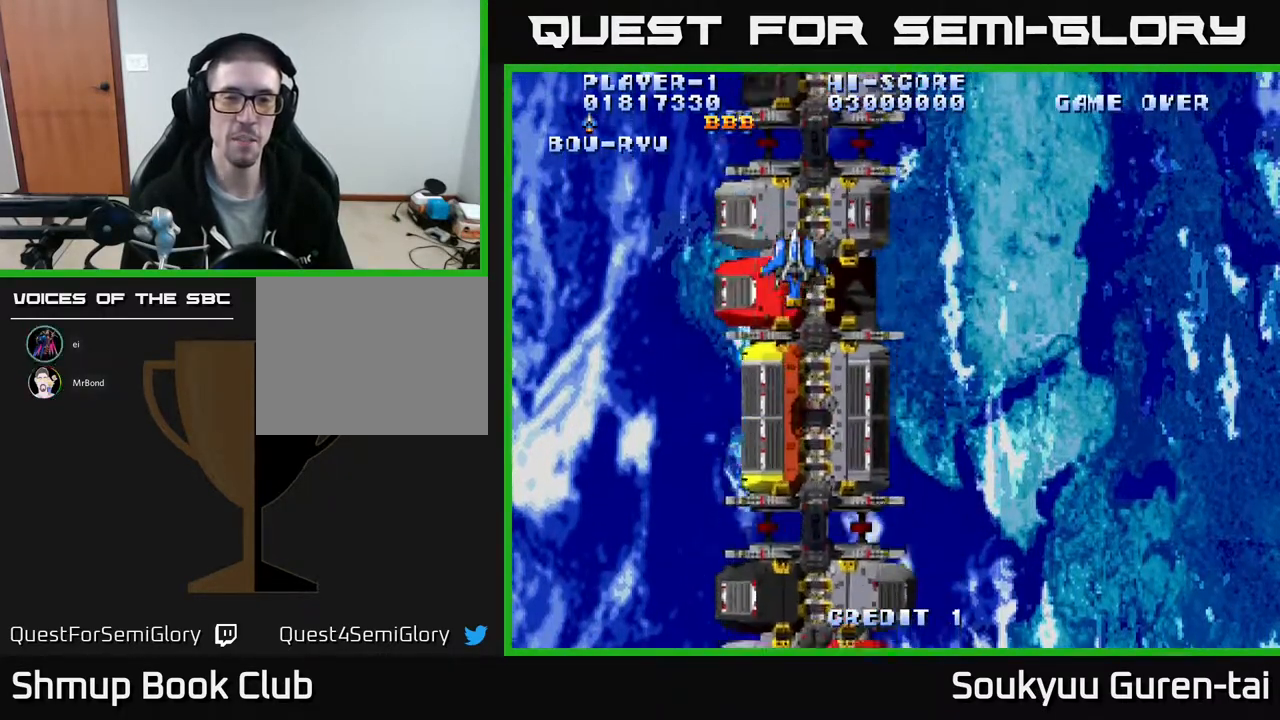
{"buttons": ["A"], "events": []}
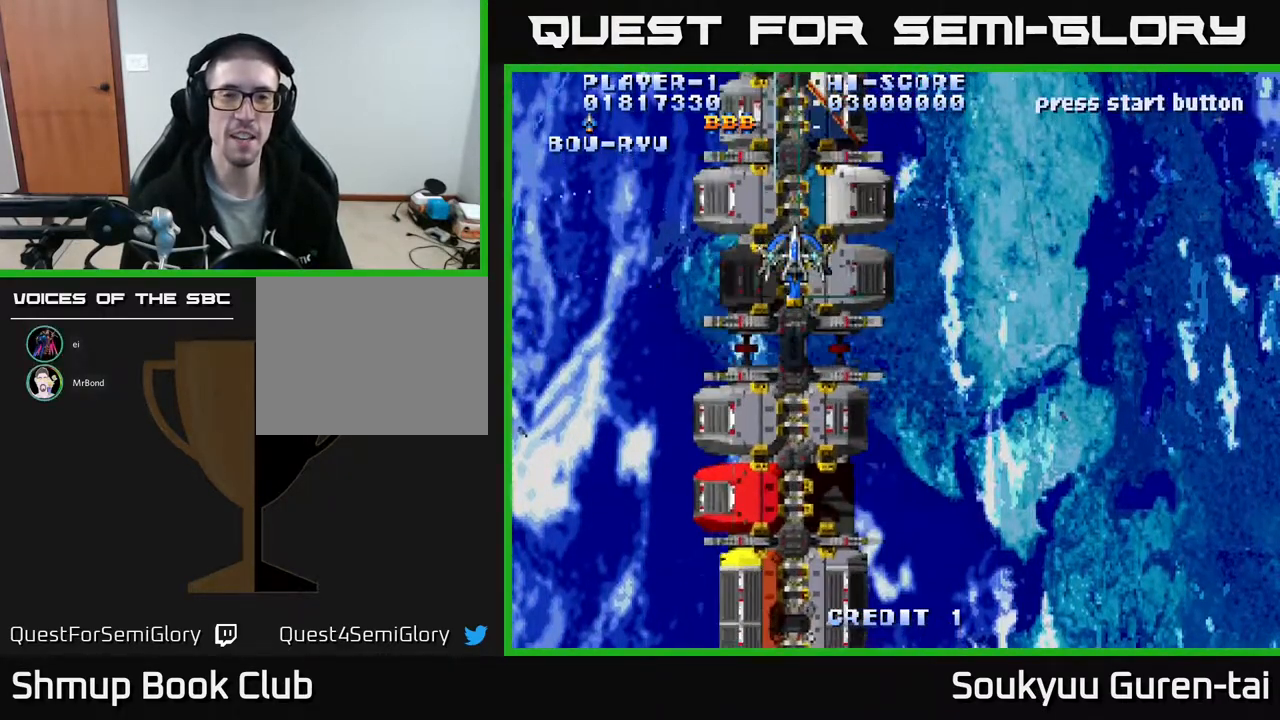
{"buttons": ["A", "DPAD_DOWN"], "events": [[250, "DPAD_DOWN", "down"]]}
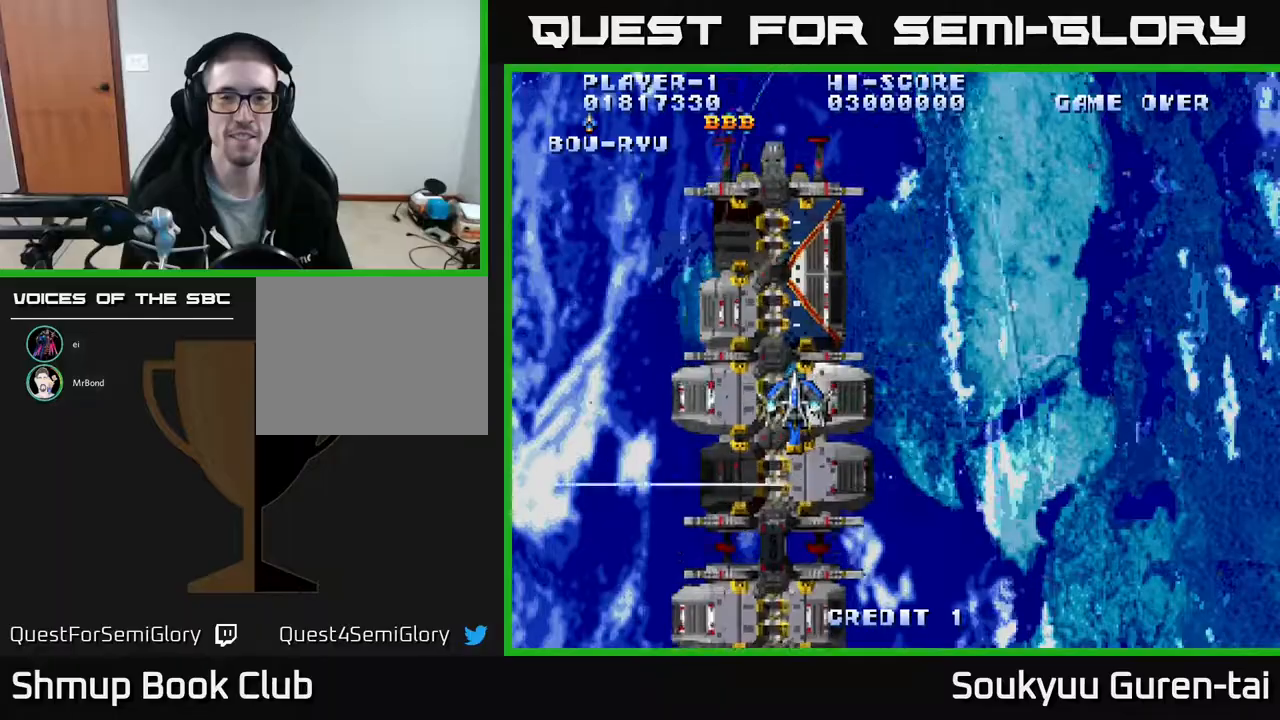
{"buttons": ["A"], "events": [[67, "DPAD_RIGHT", "down"], [383, "DPAD_DOWN", "up"], [483, "DPAD_RIGHT", "up"]]}
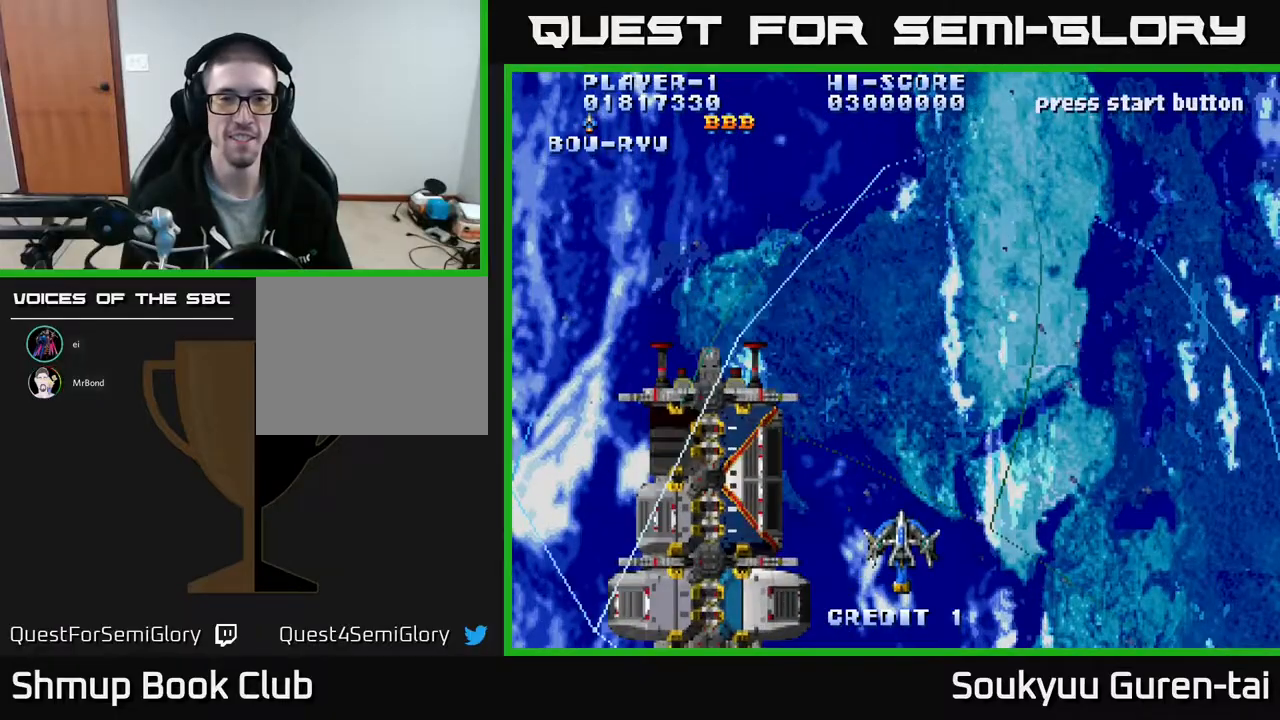
{"buttons": ["A", "DPAD_LEFT"], "events": [[17, "DPAD_UP", "down"], [67, "DPAD_LEFT", "down"], [100, "DPAD_UP", "up"], [167, "DPAD_LEFT", "up"], [400, "DPAD_LEFT", "down"]]}
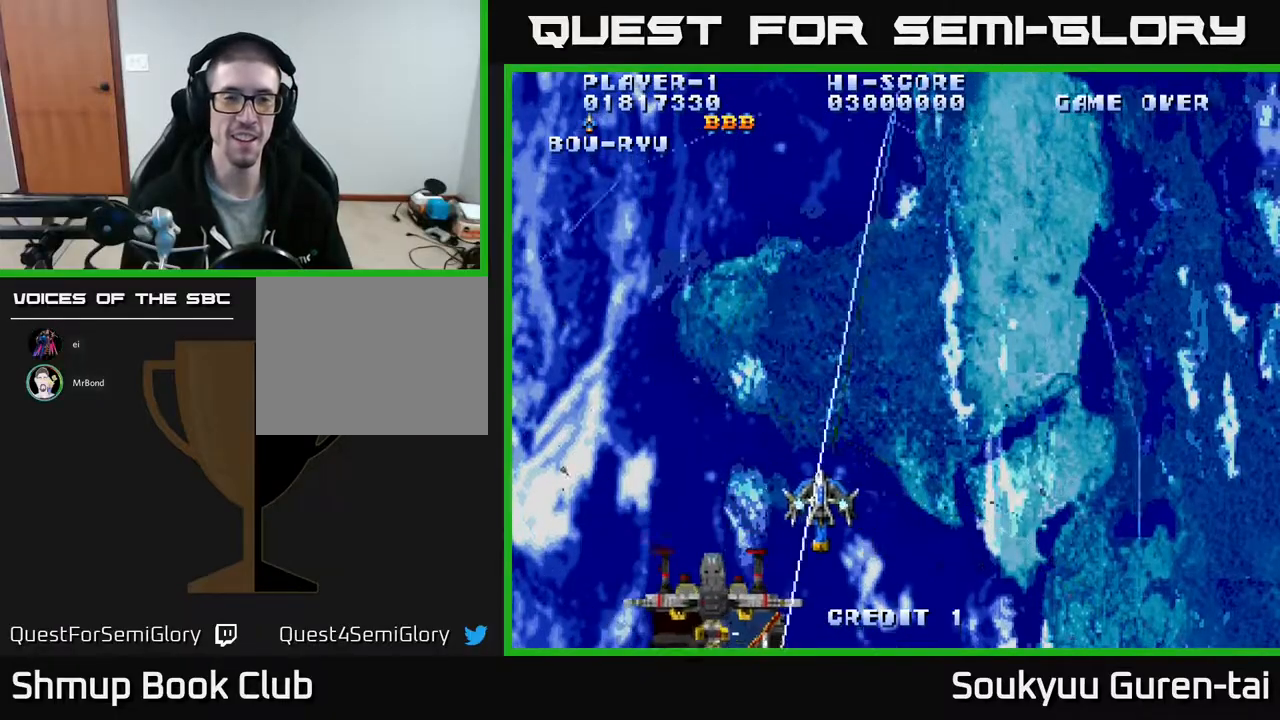
{"buttons": ["A", "DPAD_RIGHT"], "events": [[267, "DPAD_LEFT", "up"], [367, "DPAD_RIGHT", "down"]]}
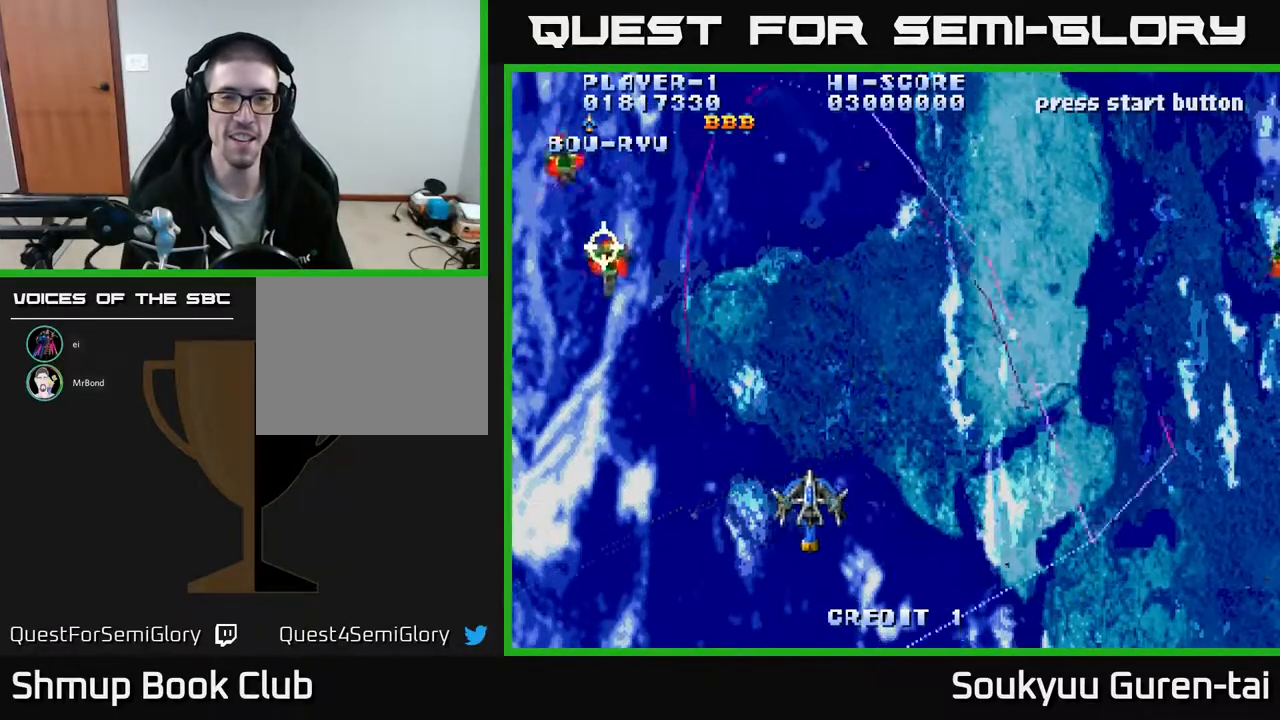
{"buttons": ["A", "DPAD_RIGHT"], "events": [[83, "DPAD_RIGHT", "up"], [133, "DPAD_LEFT", "down"], [150, "DPAD_UP", "down"], [283, "DPAD_UP", "up"], [333, "DPAD_LEFT", "up"], [367, "DPAD_RIGHT", "down"]]}
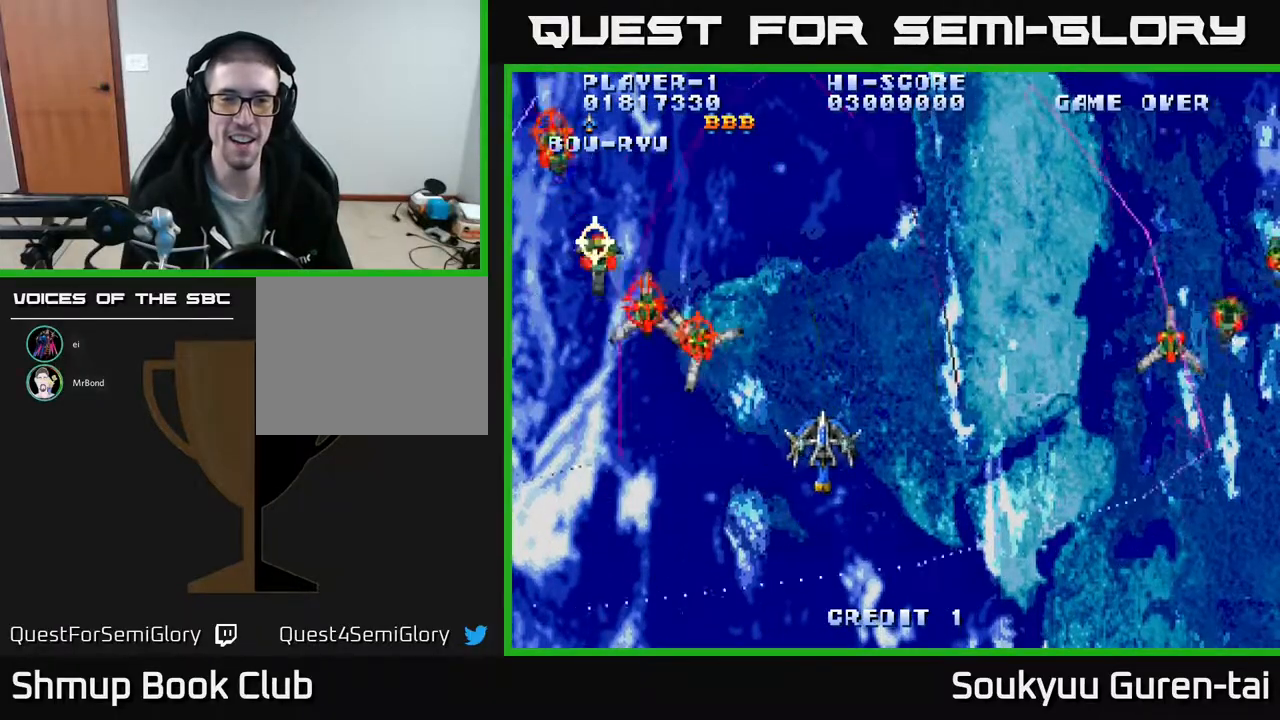
{"buttons": ["A", "DPAD_RIGHT"], "events": [[33, "DPAD_UP", "down"], [67, "DPAD_RIGHT", "up"], [133, "DPAD_UP", "up"], [150, "DPAD_RIGHT", "down"], [200, "DPAD_DOWN", "down"], [367, "DPAD_DOWN", "up"]]}
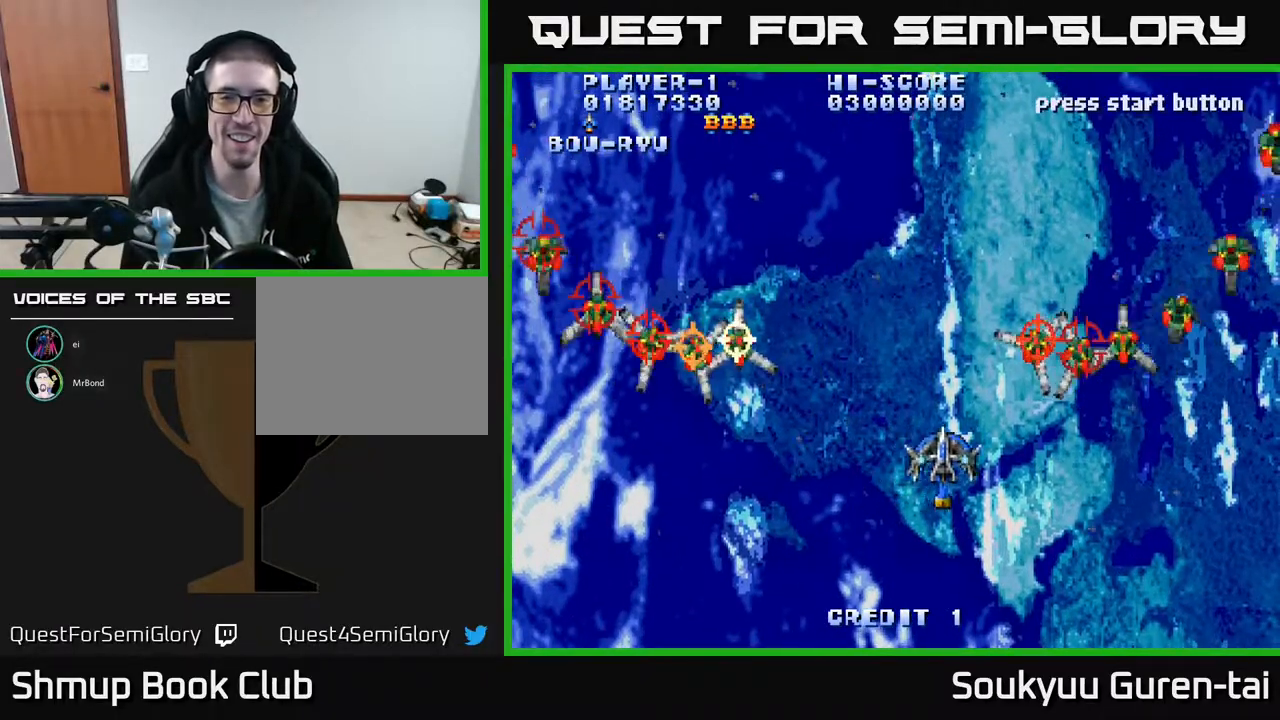
{"buttons": ["A", "DPAD_LEFT"], "events": [[33, "DPAD_DOWN", "down"], [50, "A", "up"], [50, "DPAD_RIGHT", "up"], [133, "A", "down"], [150, "DPAD_LEFT", "down"], [350, "DPAD_DOWN", "up"]]}
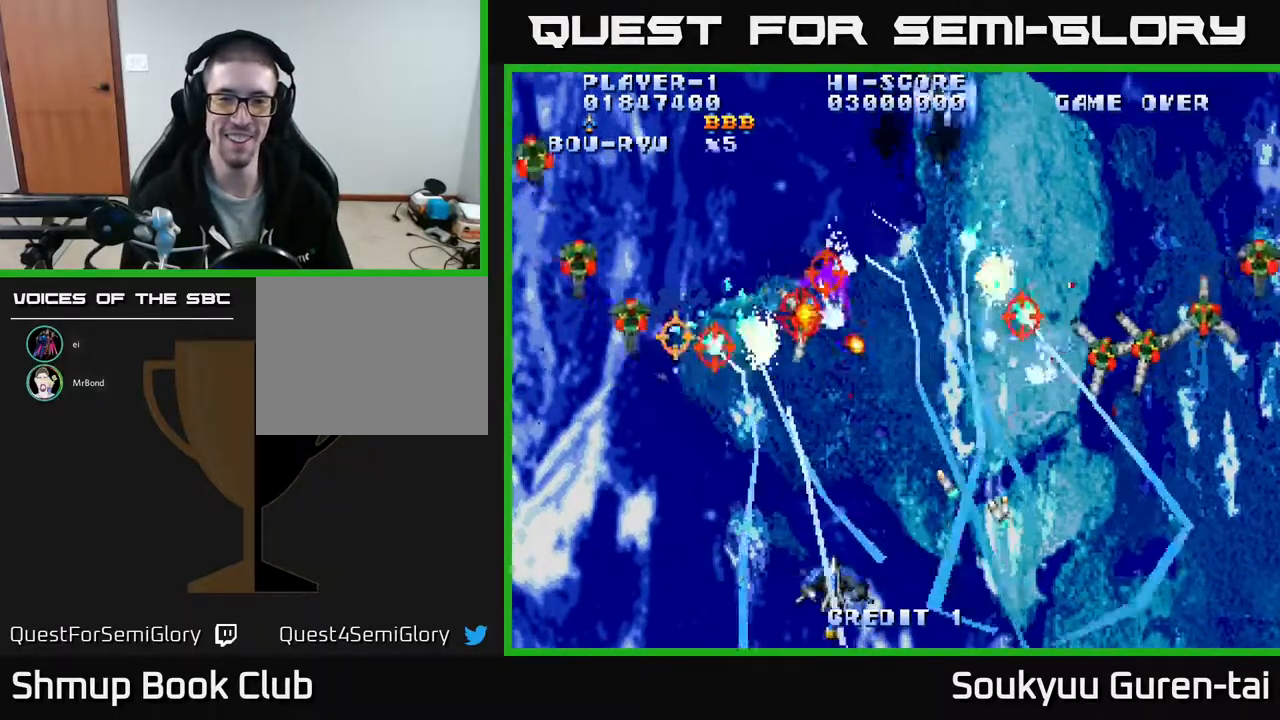
{"buttons": ["A", "DPAD_UP"], "events": [[117, "DPAD_LEFT", "up"], [317, "DPAD_UP", "down"]]}
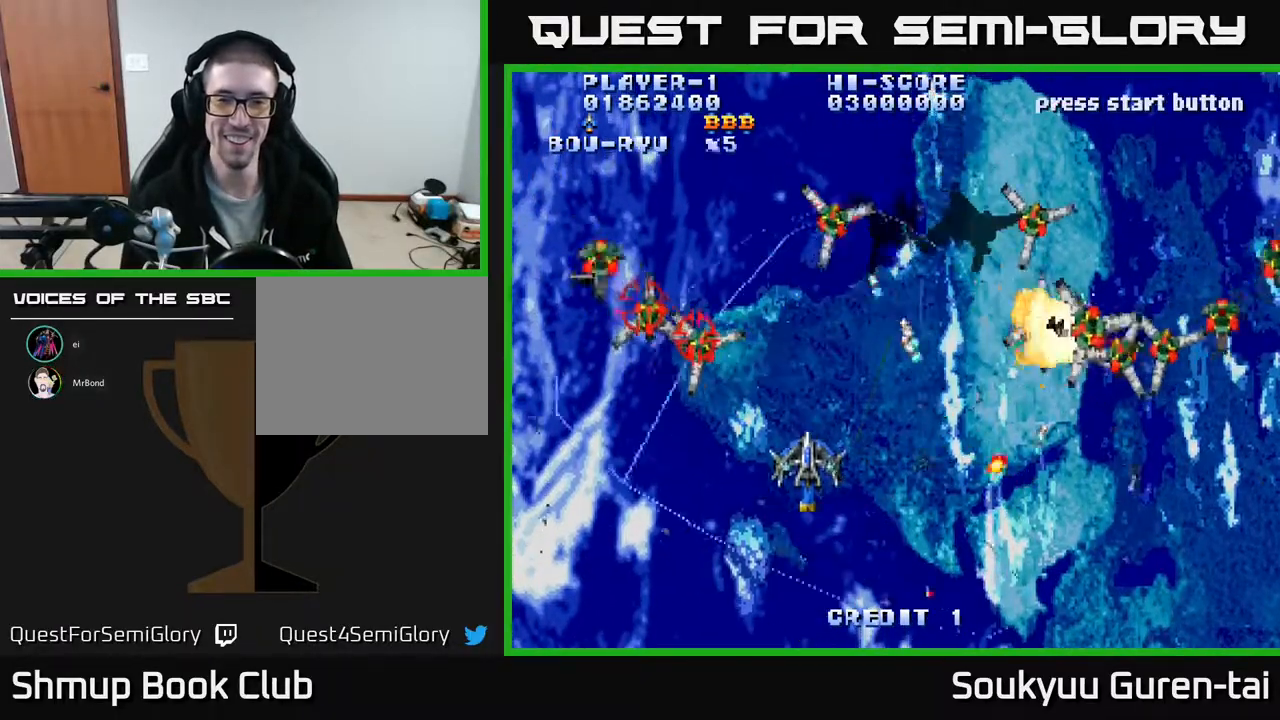
{"buttons": ["A", "DPAD_RIGHT"]}
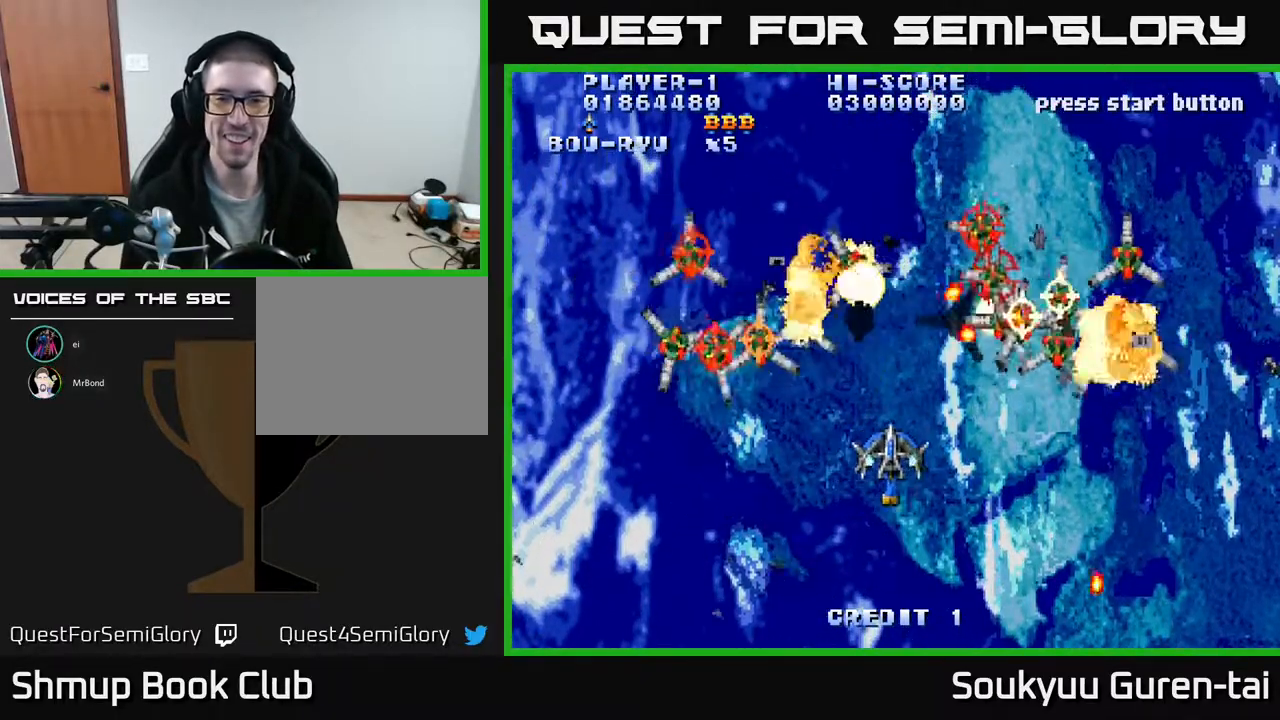
{"buttons": ["A", "DPAD_DOWN", "DPAD_RIGHT"], "events": [[167, "DPAD_UP", "down"], [233, "A", "up"], [233, "DPAD_UP", "up"], [267, "DPAD_DOWN", "down"], [300, "A", "down"], [300, "DPAD_RIGHT", "up"], [367, "DPAD_RIGHT", "down"]]}
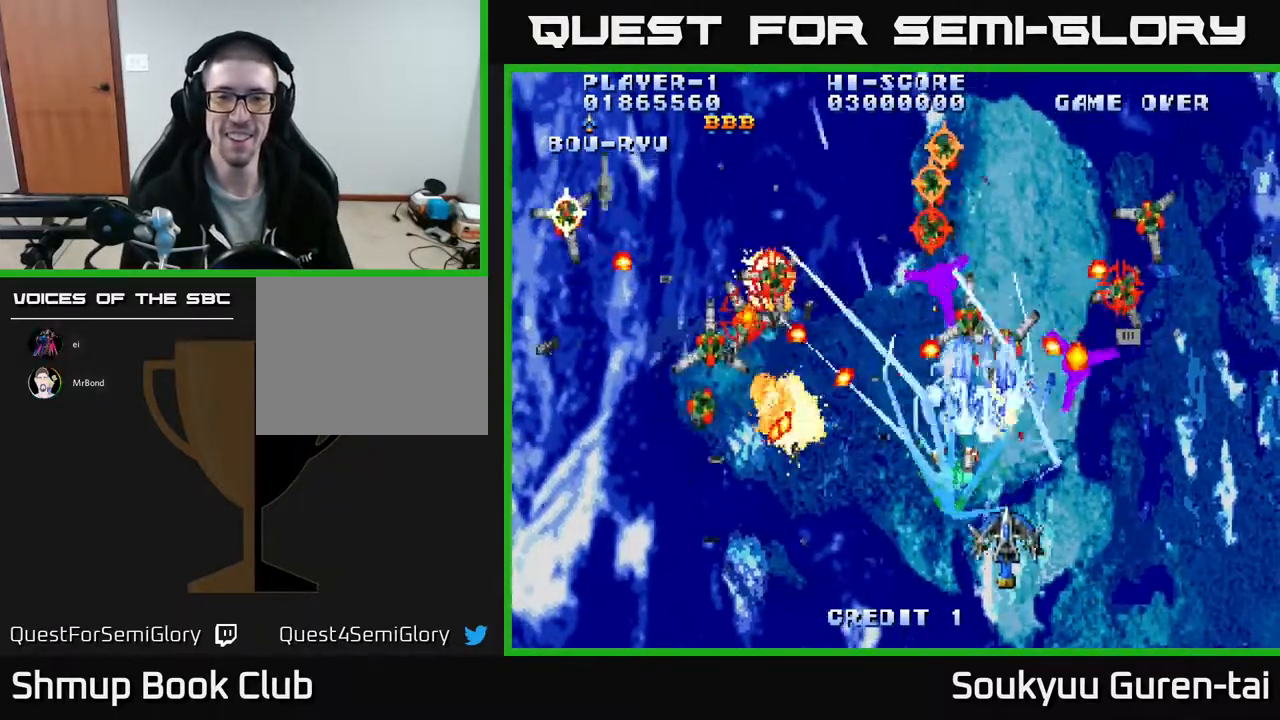
{"buttons": ["A", "DPAD_RIGHT"], "events": [[150, "DPAD_RIGHT", "up"], [283, "DPAD_DOWN", "up"], [450, "DPAD_RIGHT", "down"]]}
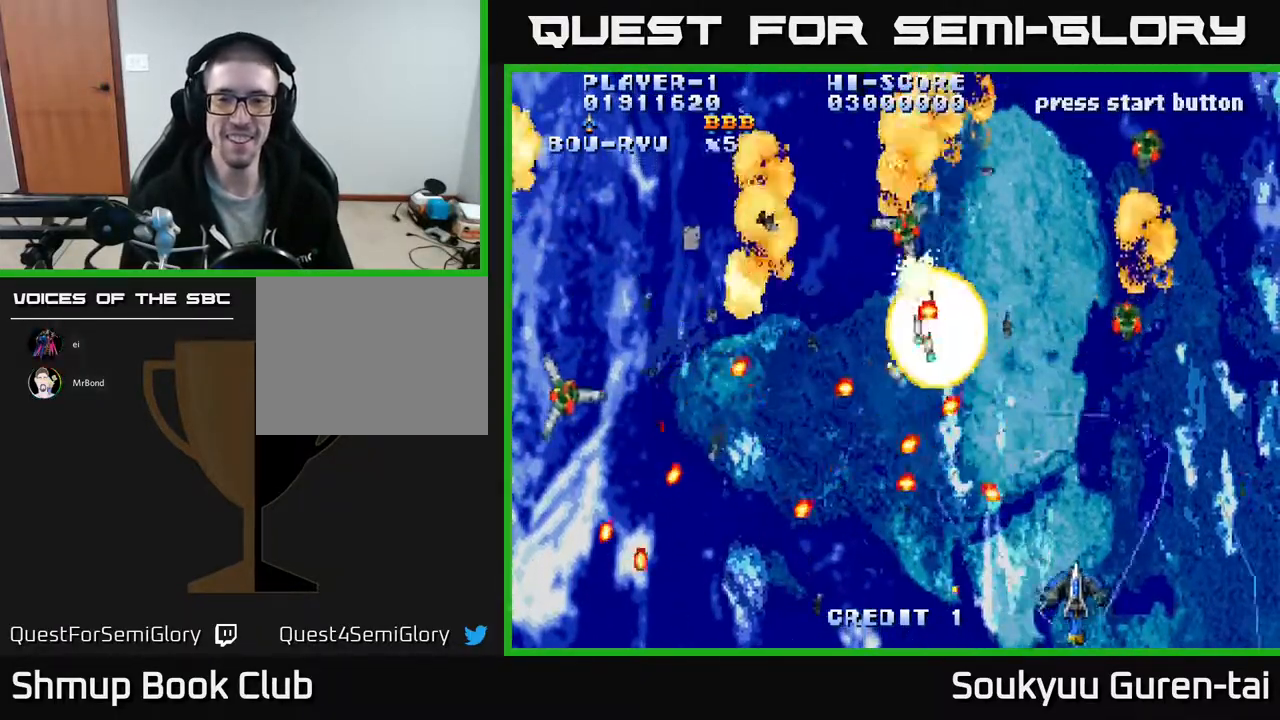
{"buttons": ["A", "DPAD_UP", "DPAD_LEFT"], "events": [[83, "DPAD_UP", "down"], [217, "DPAD_RIGHT", "up"], [367, "DPAD_LEFT", "down"]]}
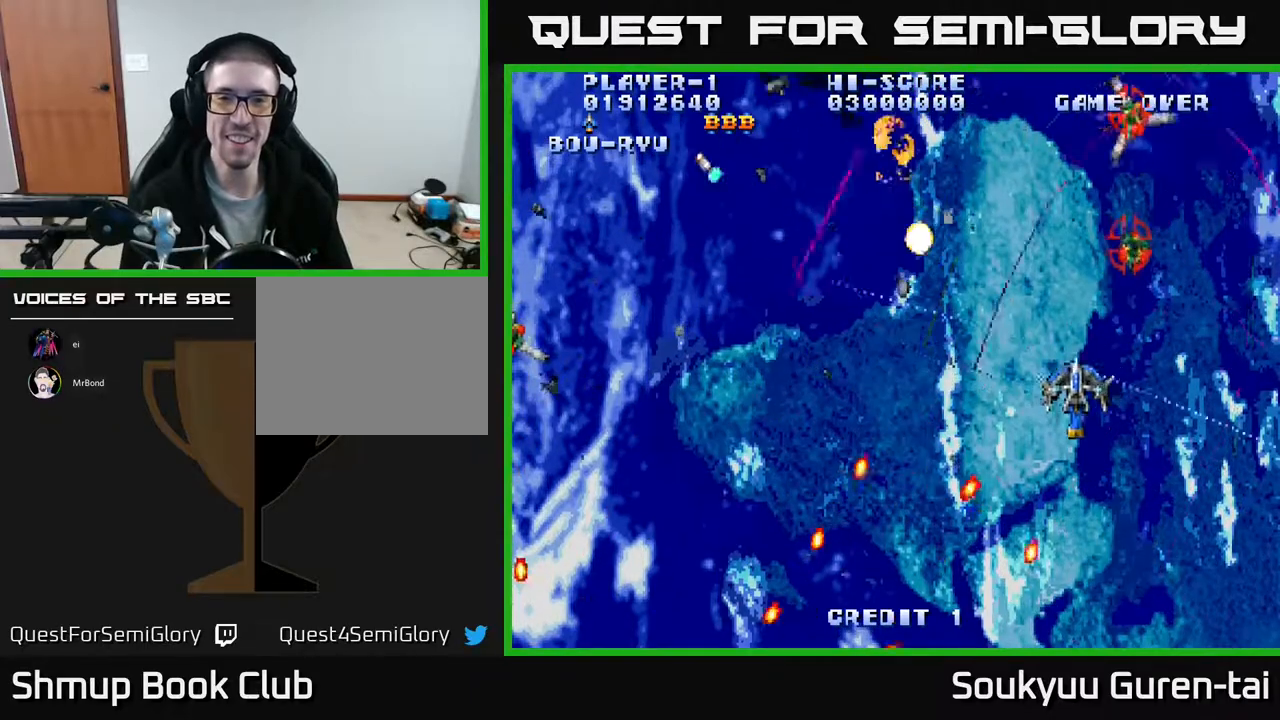
{"buttons": ["A", "DPAD_DOWN", "DPAD_LEFT"], "events": [[200, "DPAD_UP", "up"], [383, "DPAD_DOWN", "down"]]}
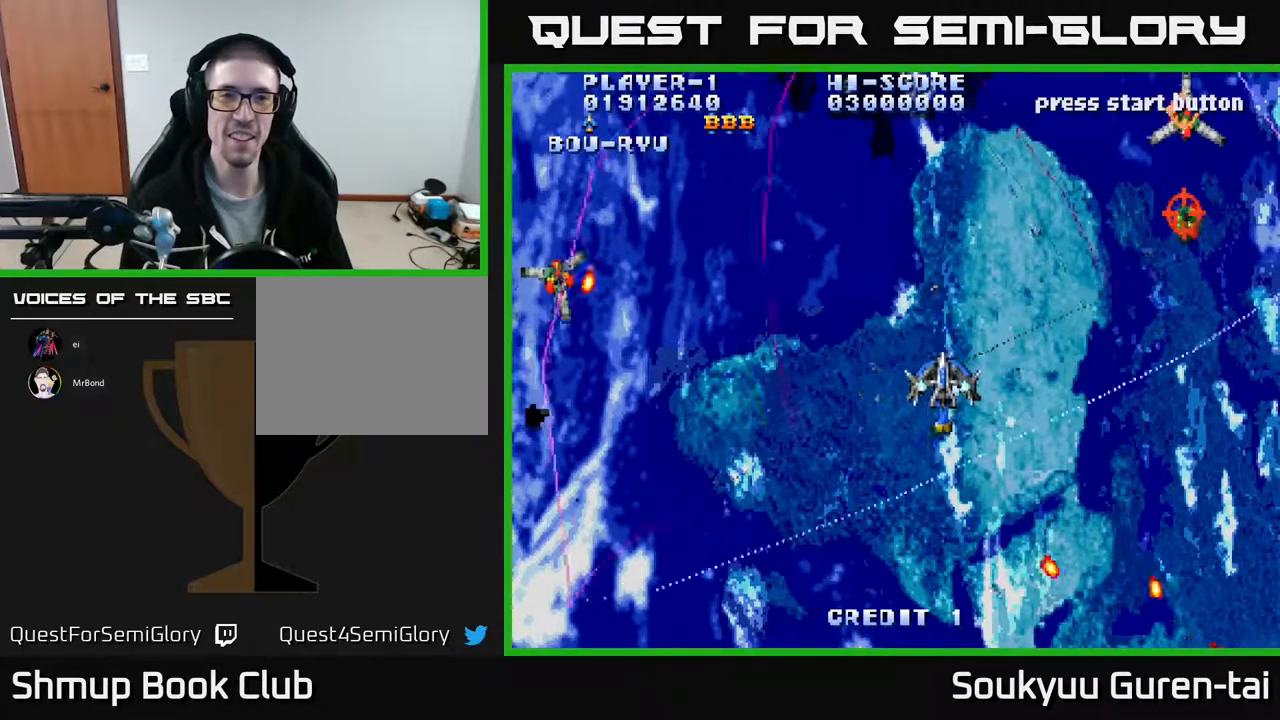
{"buttons": ["DPAD_DOWN", "DPAD_RIGHT"], "events": [[50, "DPAD_DOWN", "up"], [300, "DPAD_DOWN", "down"], [300, "DPAD_LEFT", "up"], [317, "DPAD_RIGHT", "down"], [383, "DPAD_DOWN", "up"], [417, "DPAD_DOWN", "down"], [467, "A", "up"]]}
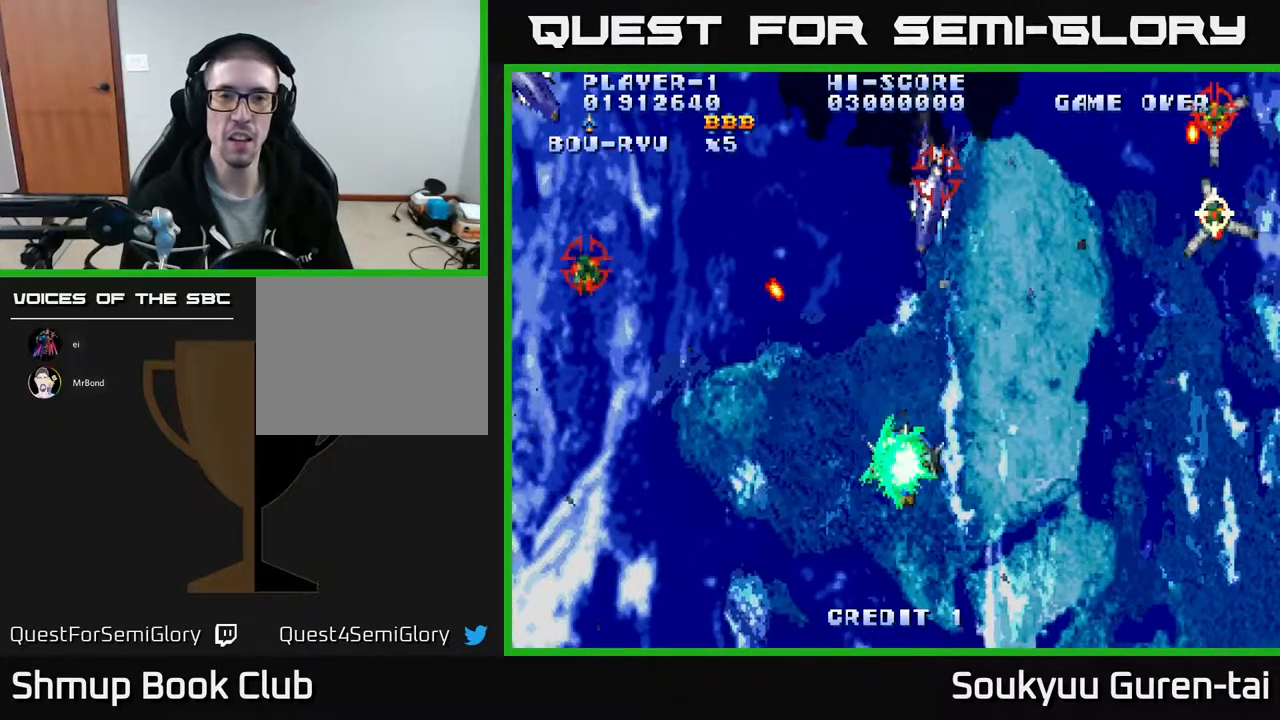
{"buttons": ["A", "DPAD_LEFT"], "events": [[50, "A", "down"], [83, "DPAD_RIGHT", "up"], [183, "DPAD_LEFT", "down"], [233, "DPAD_DOWN", "up"]]}
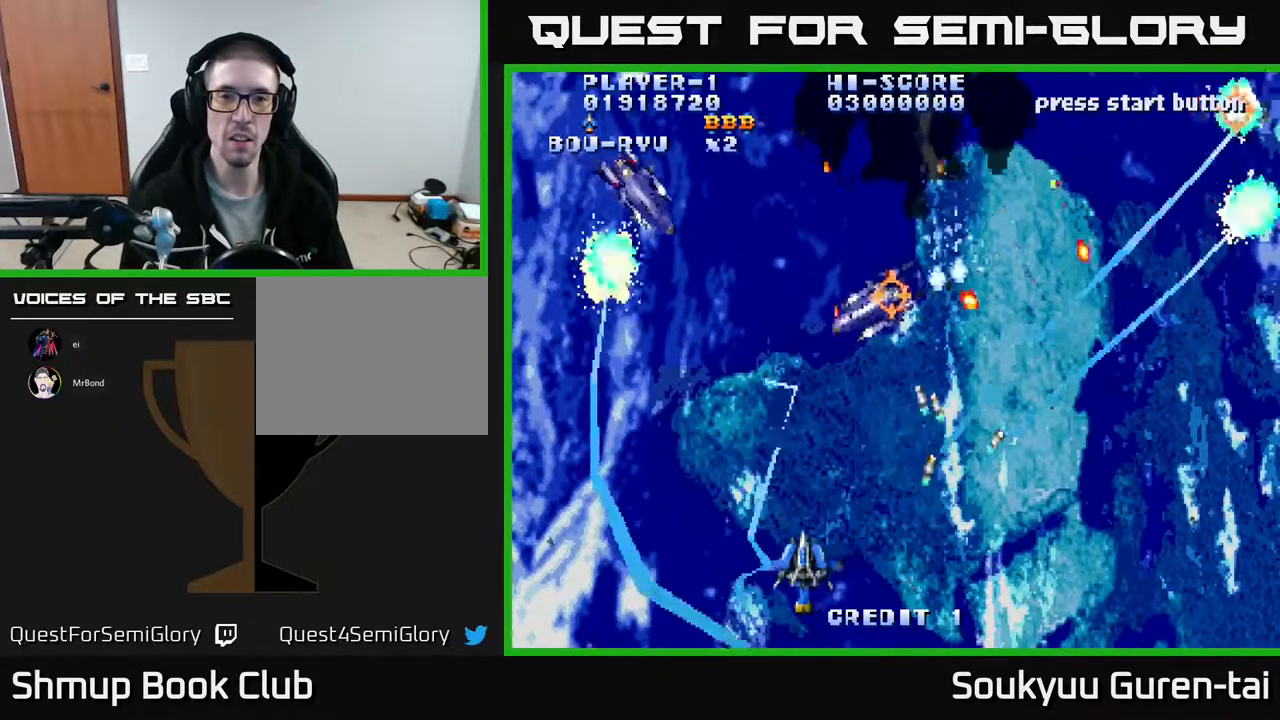
{"buttons": ["A", "DPAD_UP"], "events": [[17, "DPAD_LEFT", "up"], [33, "DPAD_UP", "down"], [217, "DPAD_LEFT", "down"], [333, "DPAD_LEFT", "up"], [350, "DPAD_UP", "up"], [367, "DPAD_DOWN", "down"], [450, "DPAD_DOWN", "up"], [483, "DPAD_UP", "down"]]}
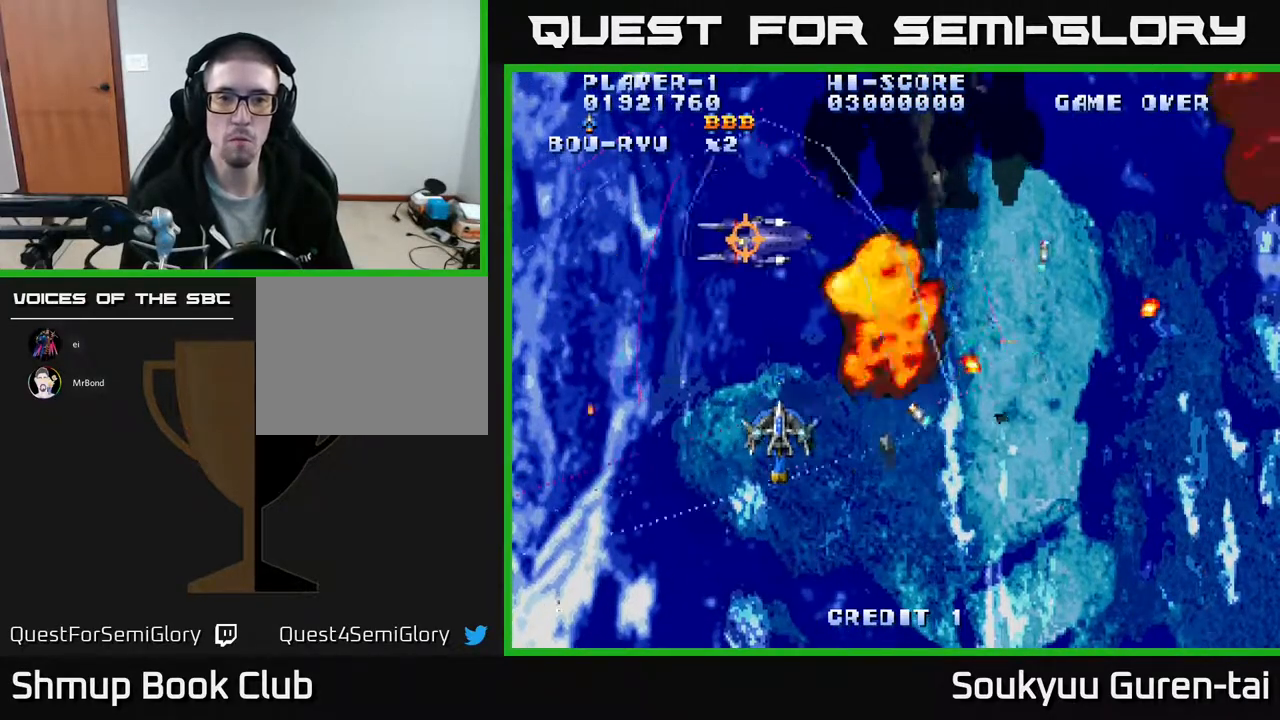
{"buttons": ["A", "DPAD_DOWN", "DPAD_RIGHT"], "events": [[67, "DPAD_RIGHT", "down"], [267, "DPAD_UP", "up"], [367, "DPAD_UP", "down"], [383, "DPAD_UP", "up"], [483, "DPAD_DOWN", "down"]]}
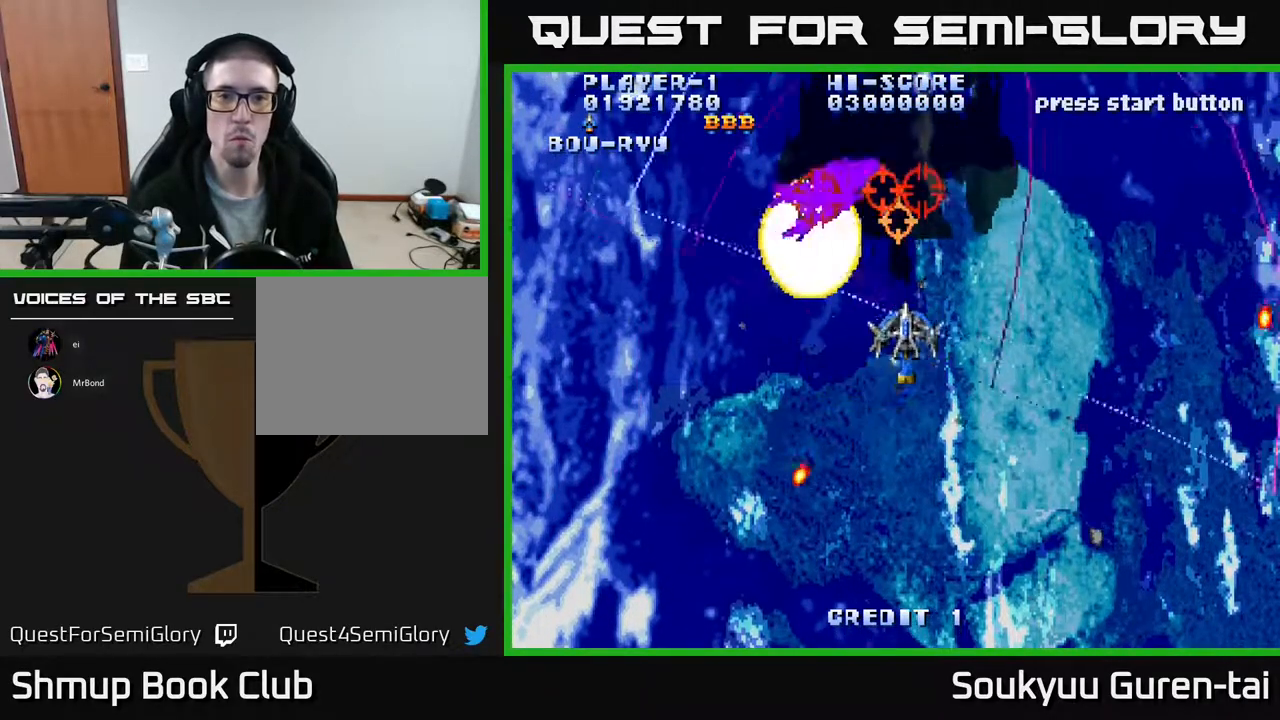
{"buttons": ["DPAD_DOWN"]}
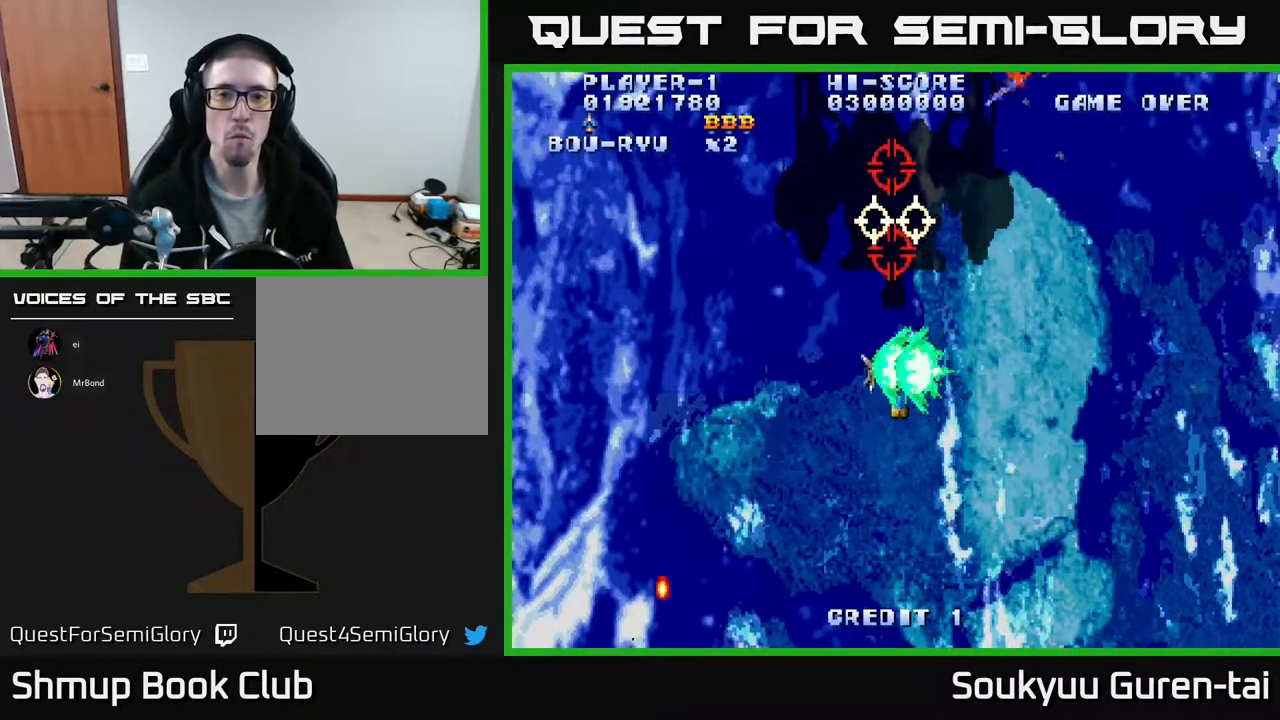
{"buttons": ["A"], "events": [[33, "A", "down"], [50, "DPAD_RIGHT", "down"], [117, "DPAD_RIGHT", "up"], [383, "DPAD_DOWN", "up"]]}
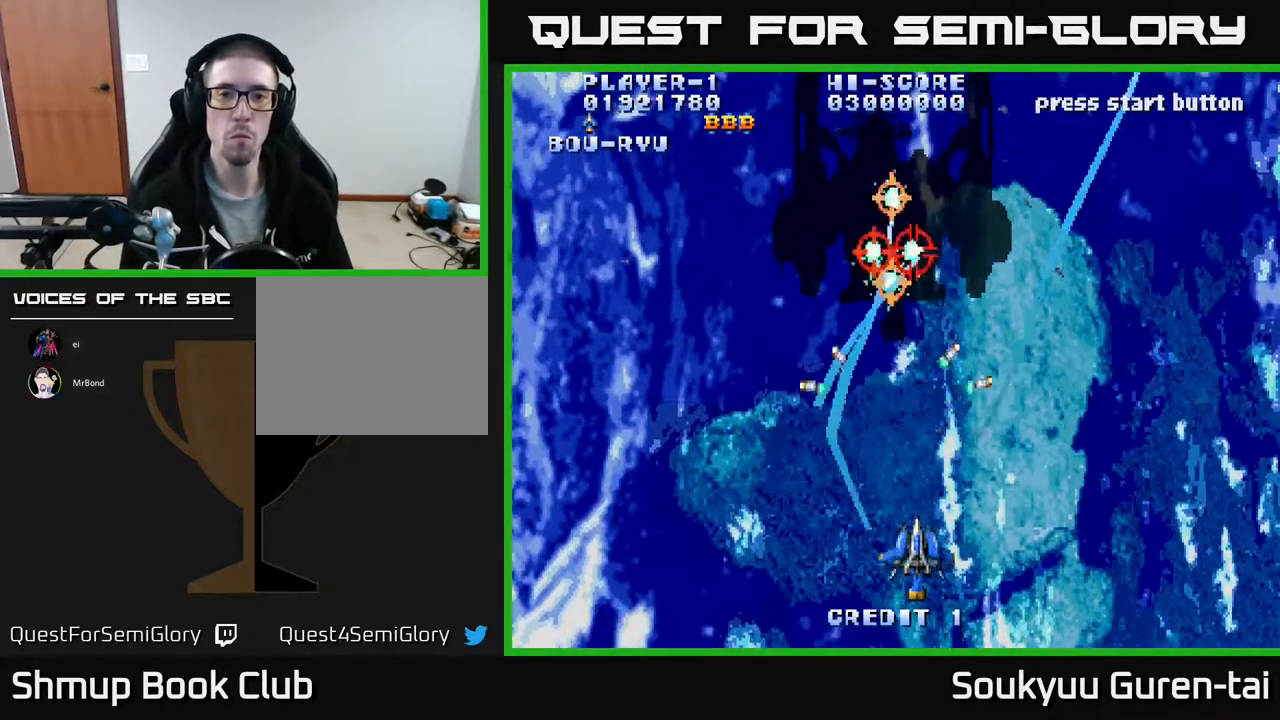
{"buttons": ["A", "DPAD_LEFT"], "events": [[350, "DPAD_UP", "down"], [417, "DPAD_LEFT", "down"], [467, "DPAD_UP", "up"]]}
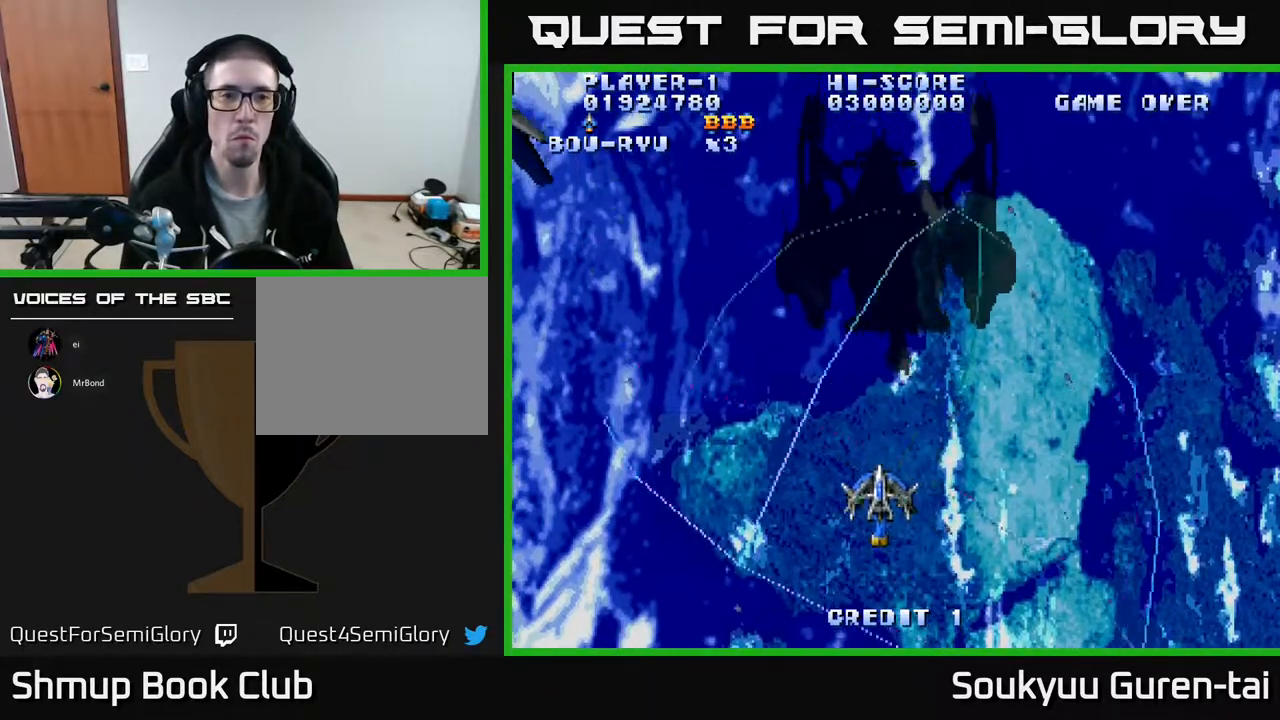
{"buttons": ["A", "DPAD_LEFT"], "events": [[17, "DPAD_UP", "down"], [183, "DPAD_UP", "up"], [317, "DPAD_UP", "down"], [483, "DPAD_UP", "up"]]}
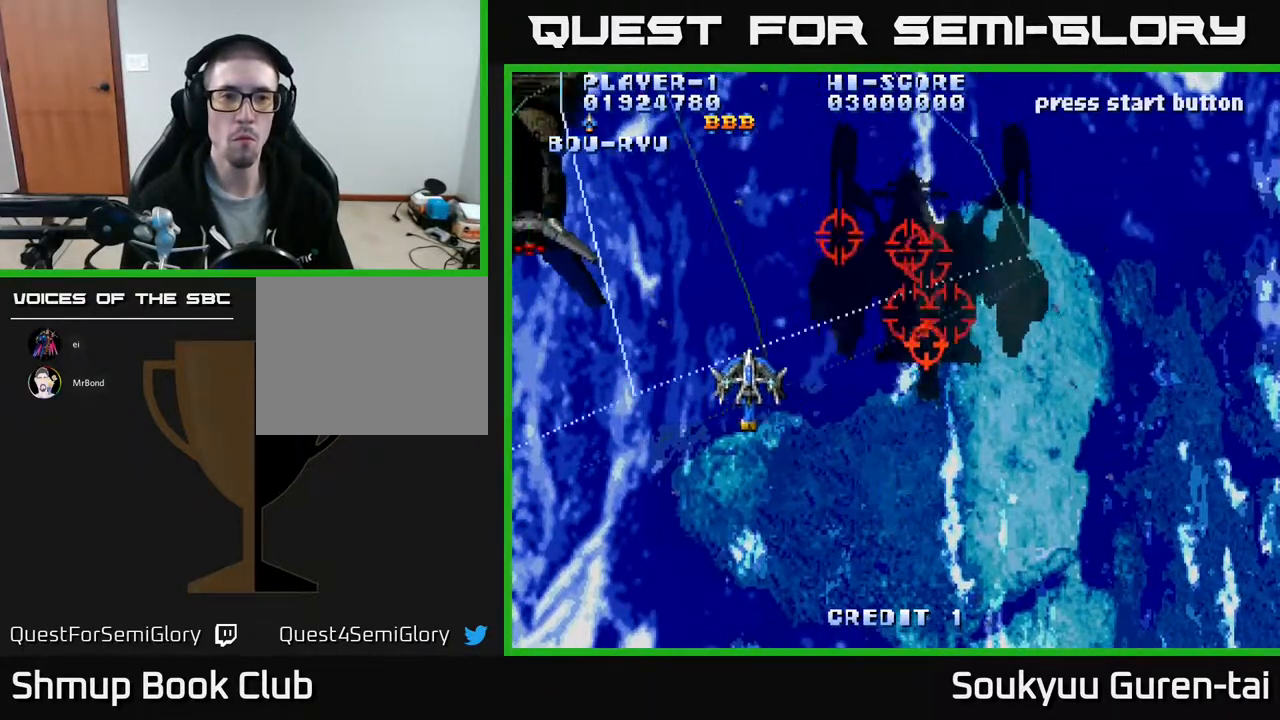
{"buttons": ["DPAD_DOWN", "DPAD_RIGHT"], "events": [[83, "DPAD_LEFT", "up"], [117, "DPAD_RIGHT", "down"], [117, "DPAD_UP", "down"], [217, "DPAD_UP", "up"], [433, "DPAD_DOWN", "down"], [483, "A", "up"]]}
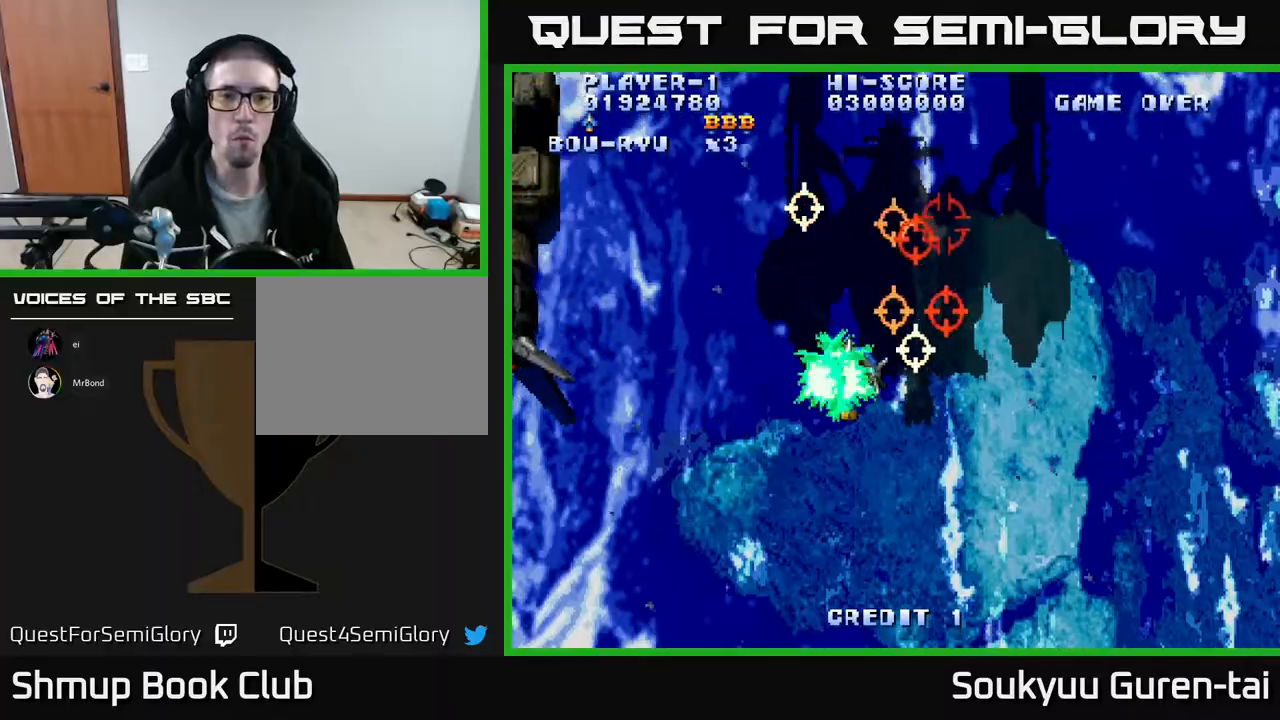
{"buttons": ["A", "DPAD_RIGHT"], "events": [[33, "A", "down"], [483, "DPAD_DOWN", "up"]]}
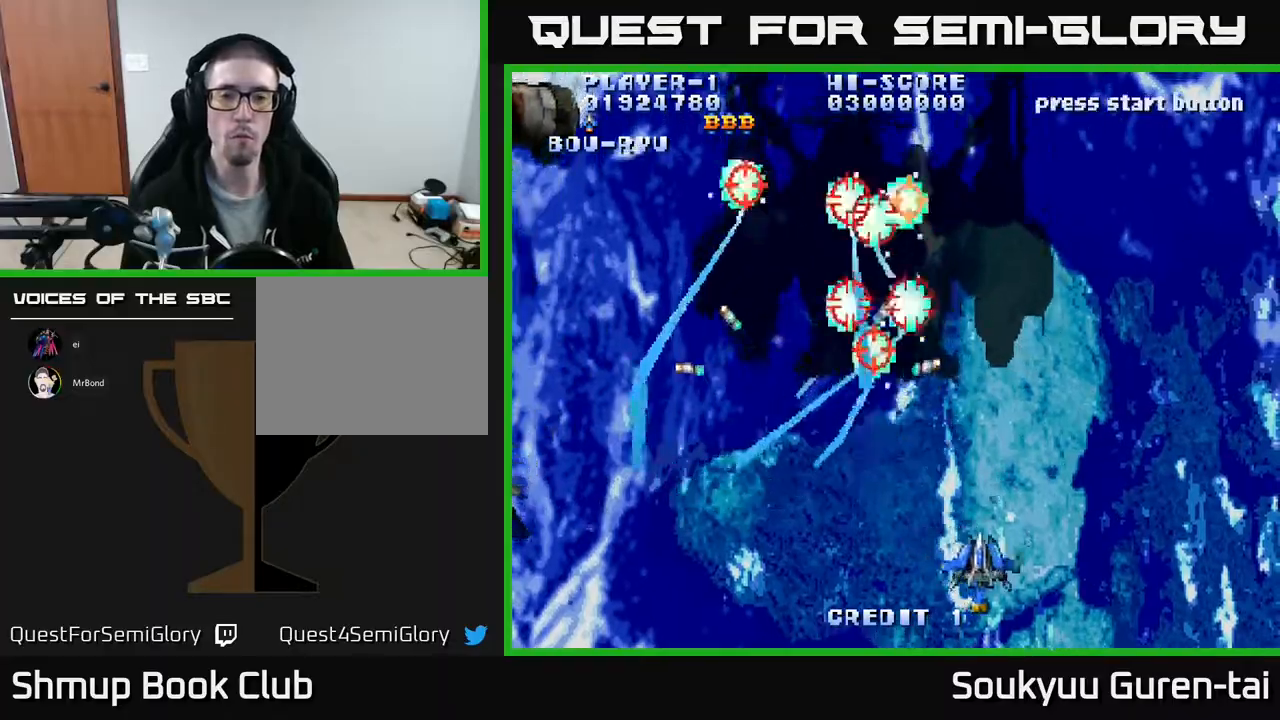
{"buttons": ["A", "DPAD_UP", "DPAD_LEFT"], "events": [[117, "DPAD_RIGHT", "up"], [117, "DPAD_UP", "down"], [150, "DPAD_LEFT", "down"]]}
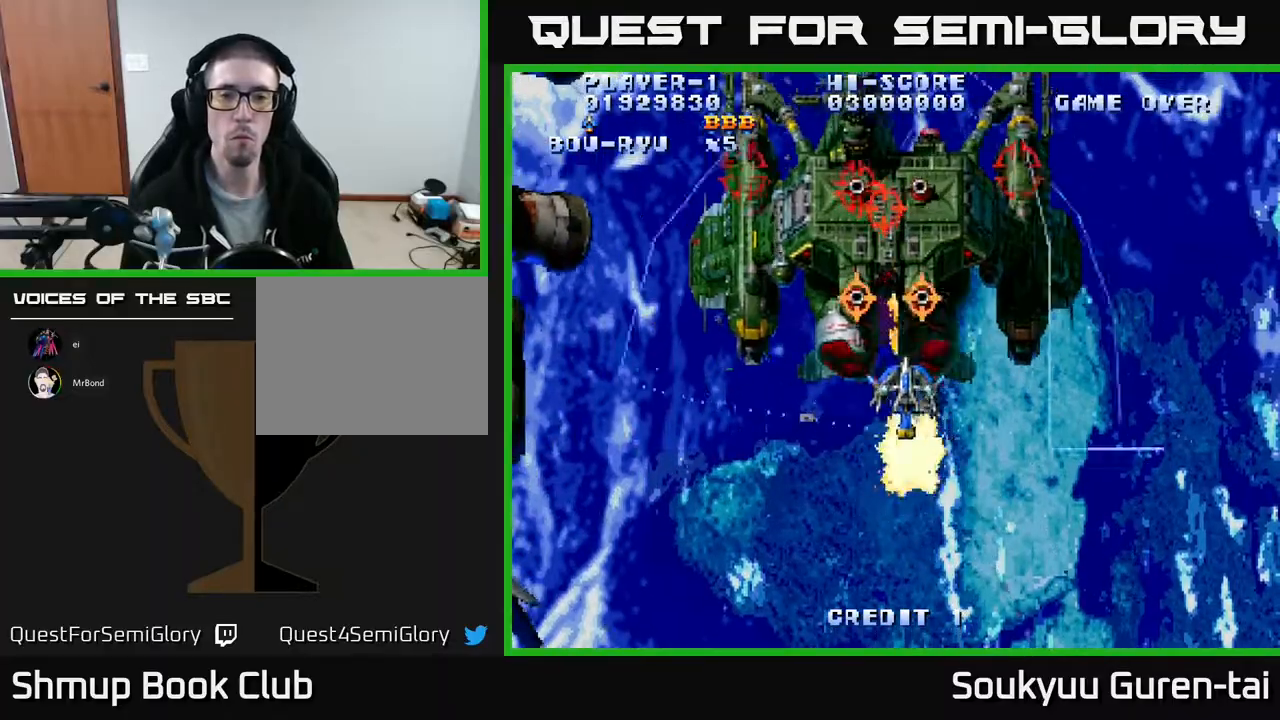
{"buttons": ["A", "DPAD_DOWN", "DPAD_RIGHT"], "events": [[183, "DPAD_UP", "up"], [233, "A", "up"], [233, "DPAD_DOWN", "down"], [233, "DPAD_LEFT", "up"], [267, "A", "down"], [467, "DPAD_RIGHT", "down"]]}
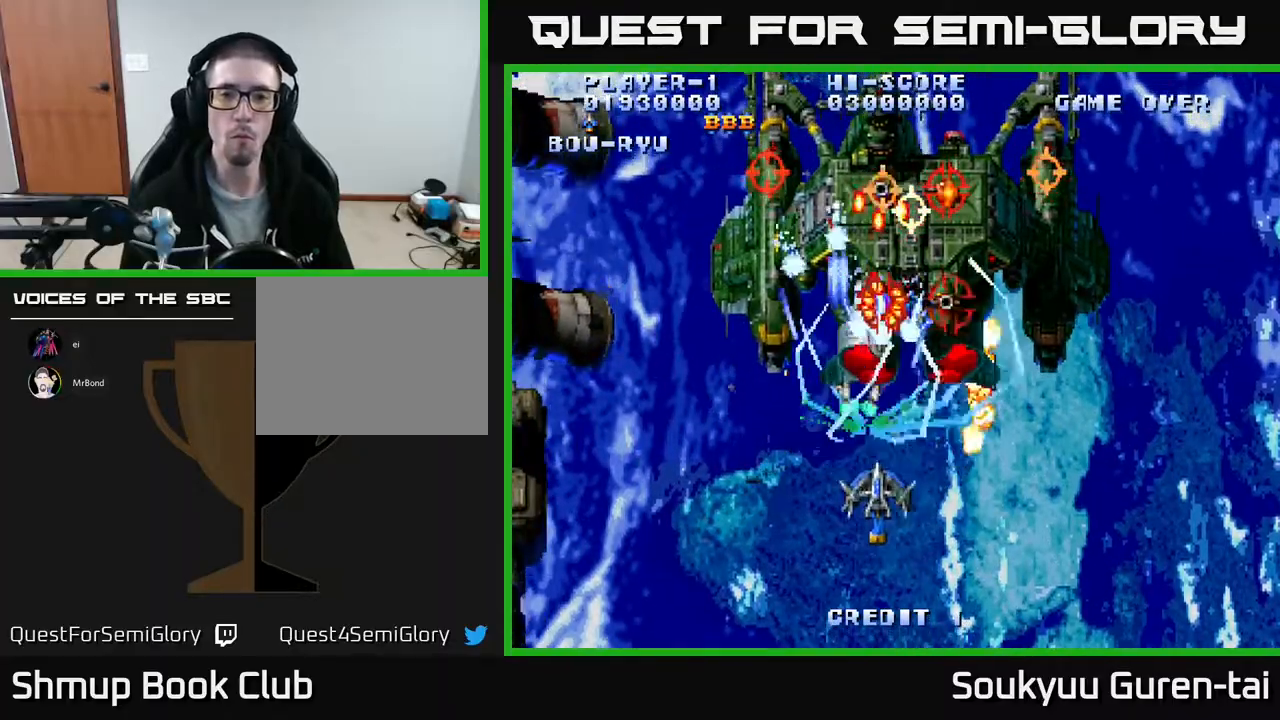
{"buttons": ["A", "DPAD_UP", "DPAD_LEFT"], "events": [[267, "DPAD_DOWN", "up"], [350, "DPAD_RIGHT", "up"], [383, "DPAD_UP", "down"], [417, "DPAD_LEFT", "down"]]}
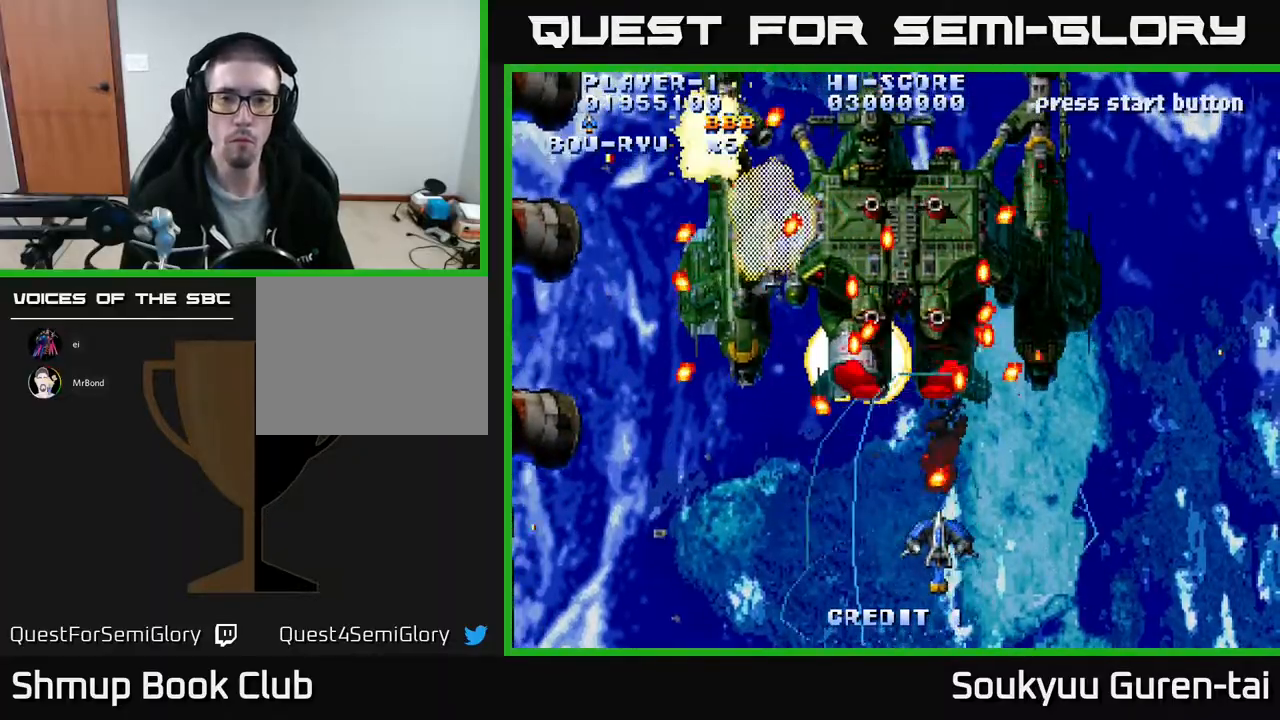
{"buttons": ["A", "DPAD_UP"], "events": [[17, "DPAD_UP", "up"], [50, "DPAD_DOWN", "down"], [50, "DPAD_LEFT", "up"], [67, "DPAD_RIGHT", "down"], [133, "DPAD_RIGHT", "up"], [167, "DPAD_LEFT", "down"], [217, "DPAD_DOWN", "up"], [250, "DPAD_UP", "down"], [283, "DPAD_LEFT", "up"]]}
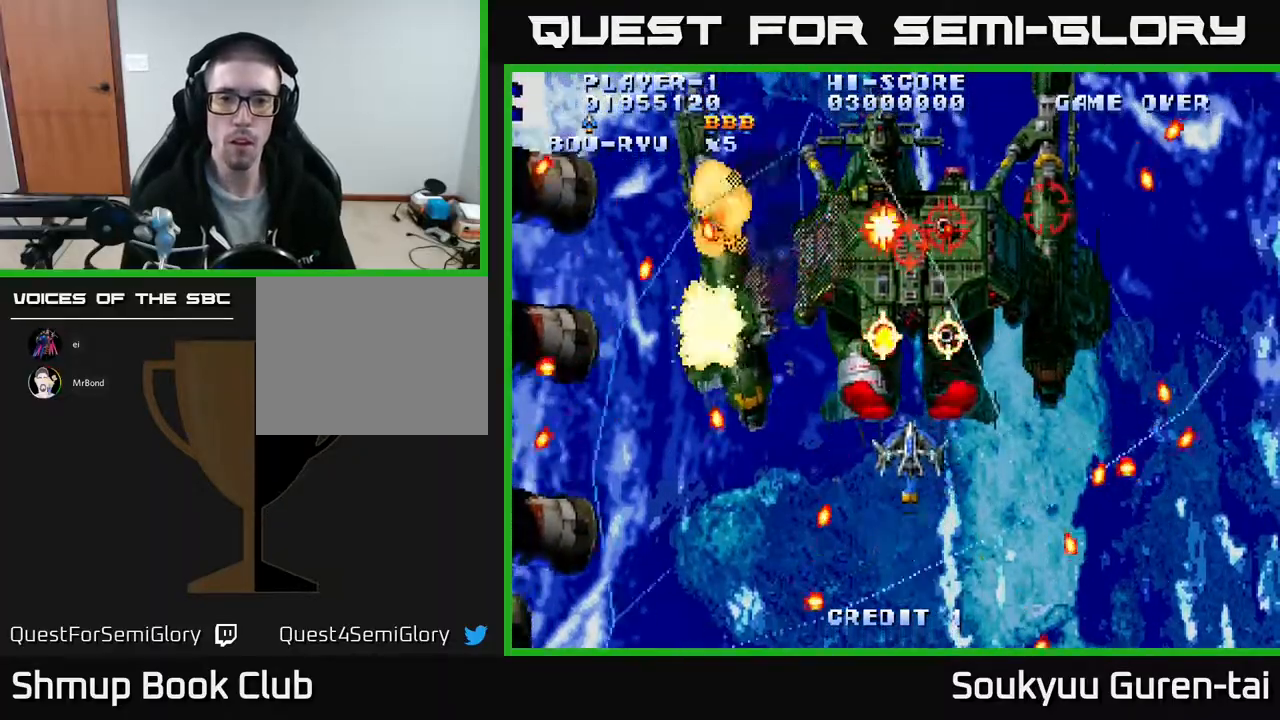
{"buttons": ["A", "DPAD_DOWN", "DPAD_RIGHT"], "events": [[83, "DPAD_UP", "up"], [117, "A", "up"], [117, "DPAD_DOWN", "down"], [167, "A", "down"], [233, "DPAD_RIGHT", "down"]]}